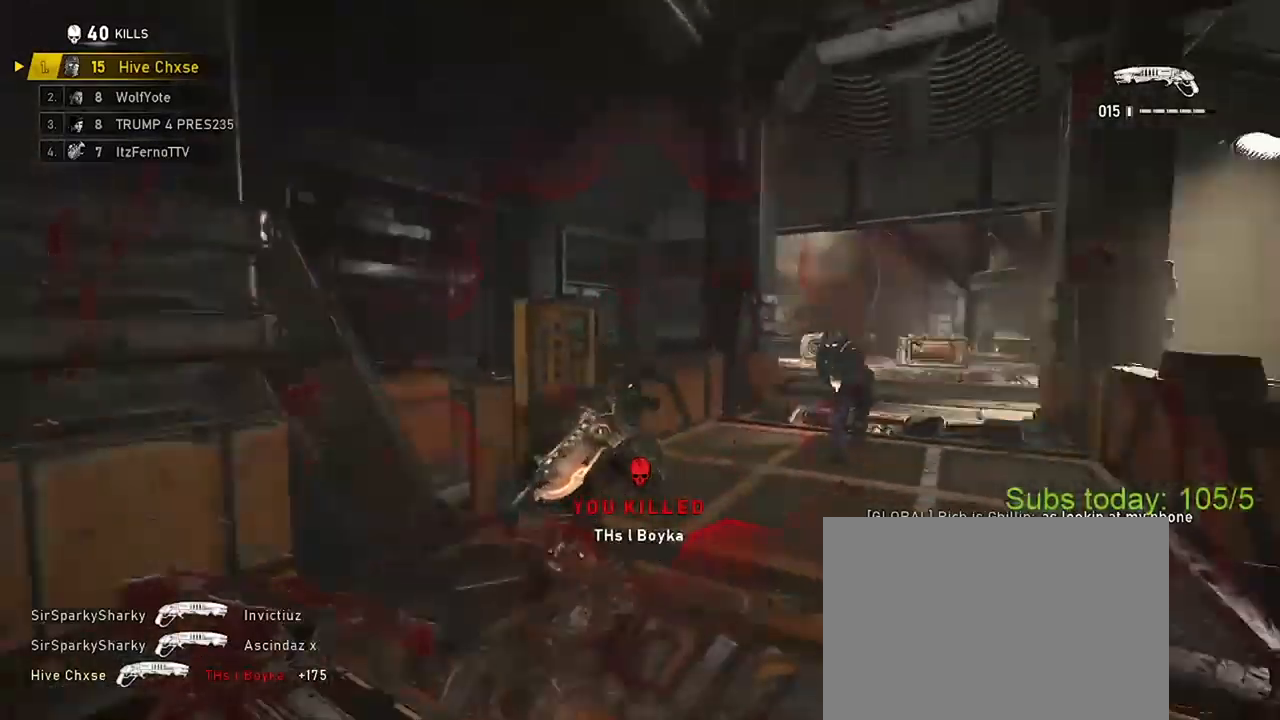
Gameplay with a controller (Xbox layout); each line is a JSON object with the inputs held at the frame after it. "events" lists button and stick changes between this image and that frame as [ms after this image, input, new state], when the widget could be followed in between.
{"buttons": [], "left_stick": "up-left", "right_stick": "center", "events": [[116, "right_stick", "center"], [133, "left_stick", "up-left"], [183, "left_stick", "left"], [300, "left_stick", "up-left"]]}
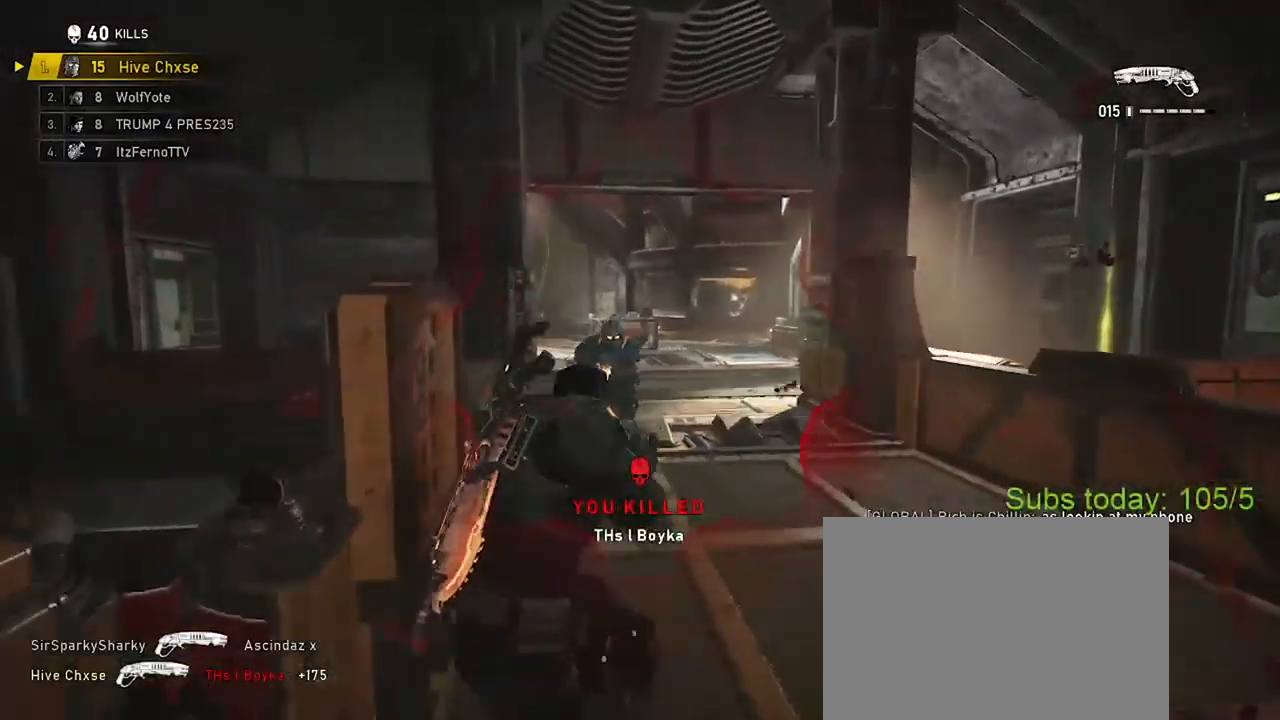
{"buttons": ["X", "R2"], "left_stick": "up", "right_stick": "center", "events": [[384, "left_stick", "up-right"], [467, "left_stick", "up"], [484, "X", "down"], [501, "R2", "down"]]}
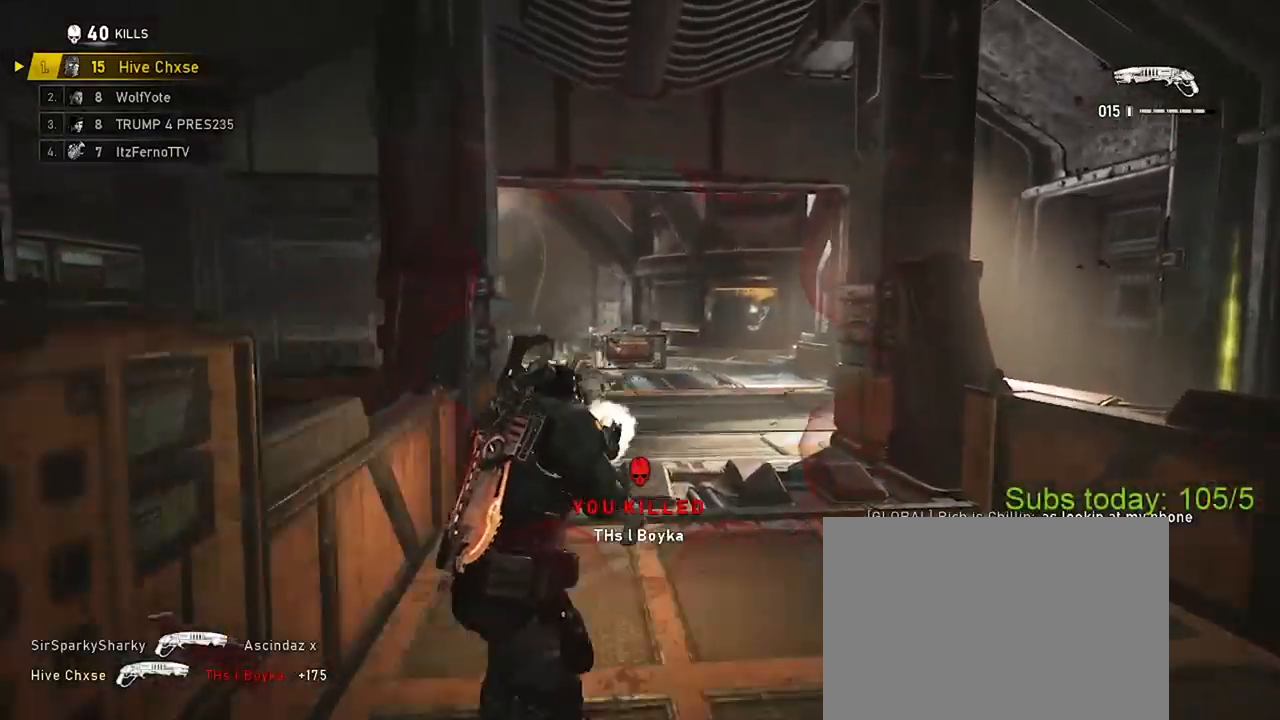
{"buttons": [], "left_stick": "up-left", "right_stick": "left", "events": [[16, "left_stick", "up-left"], [100, "left_stick", "down-left"], [116, "R2", "up"], [150, "left_stick", "down-right"], [183, "right_stick", "right"], [217, "left_stick", "up-right"], [317, "A", "down"], [350, "right_stick", "left"], [383, "A", "up"], [417, "X", "up"], [467, "left_stick", "up-left"]]}
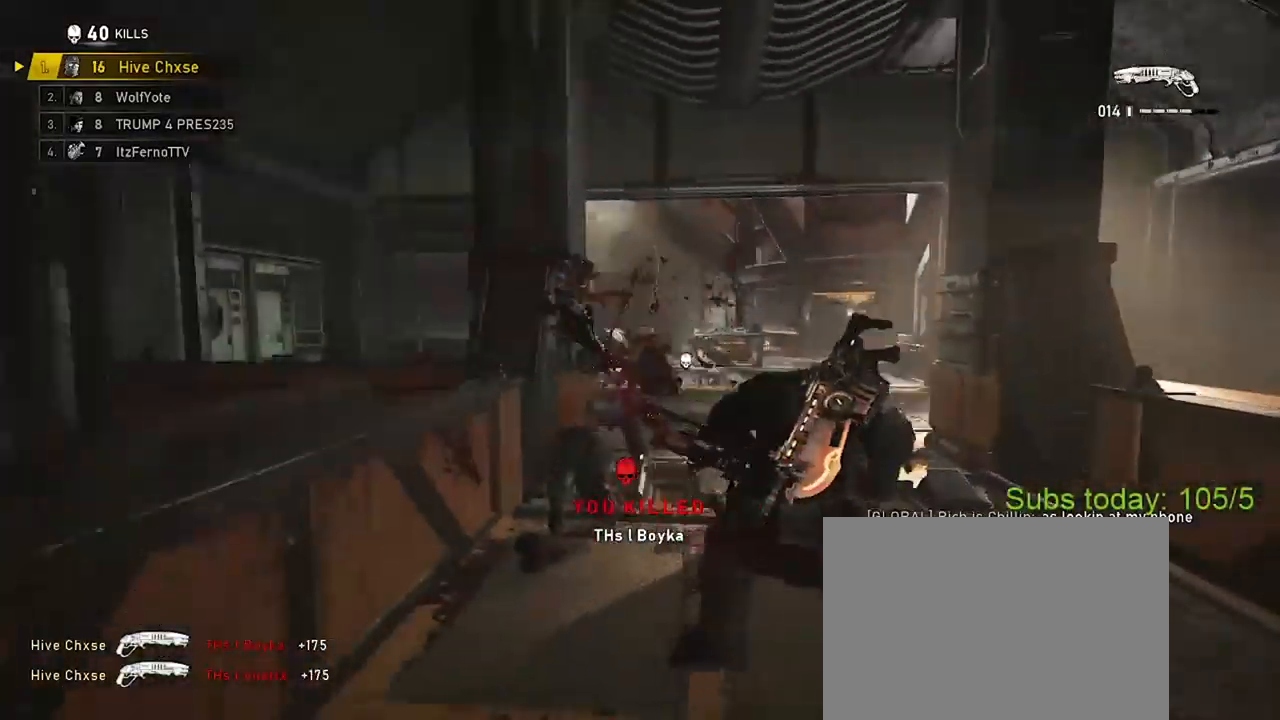
{"buttons": [], "left_stick": "up-right", "right_stick": "left", "events": [[34, "A", "down"], [100, "A", "up"], [134, "A", "down"], [200, "left_stick", "down-left"], [234, "A", "up"], [384, "left_stick", "up-left"], [434, "left_stick", "up-right"]]}
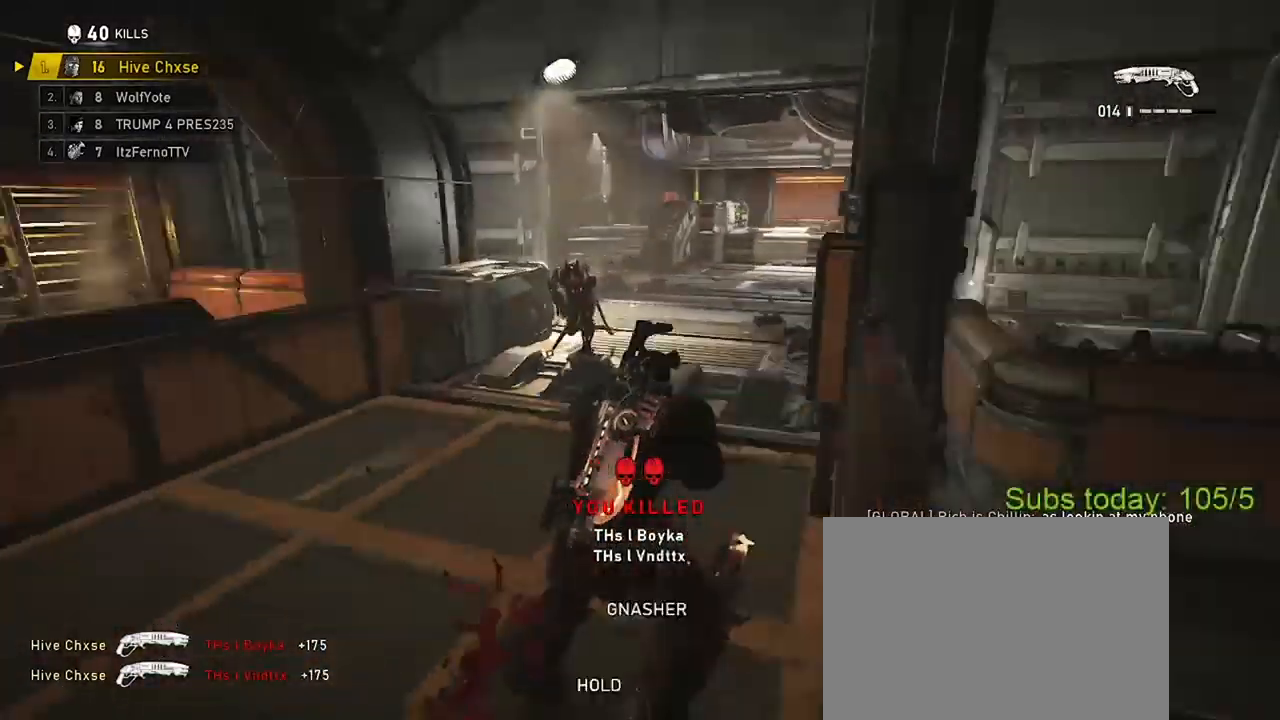
{"buttons": ["R2"], "left_stick": "up", "right_stick": "left", "events": [[66, "right_stick", "center"], [267, "left_stick", "up"], [300, "right_stick", "up-left"], [400, "right_stick", "center"], [450, "R2", "down"], [483, "right_stick", "left"]]}
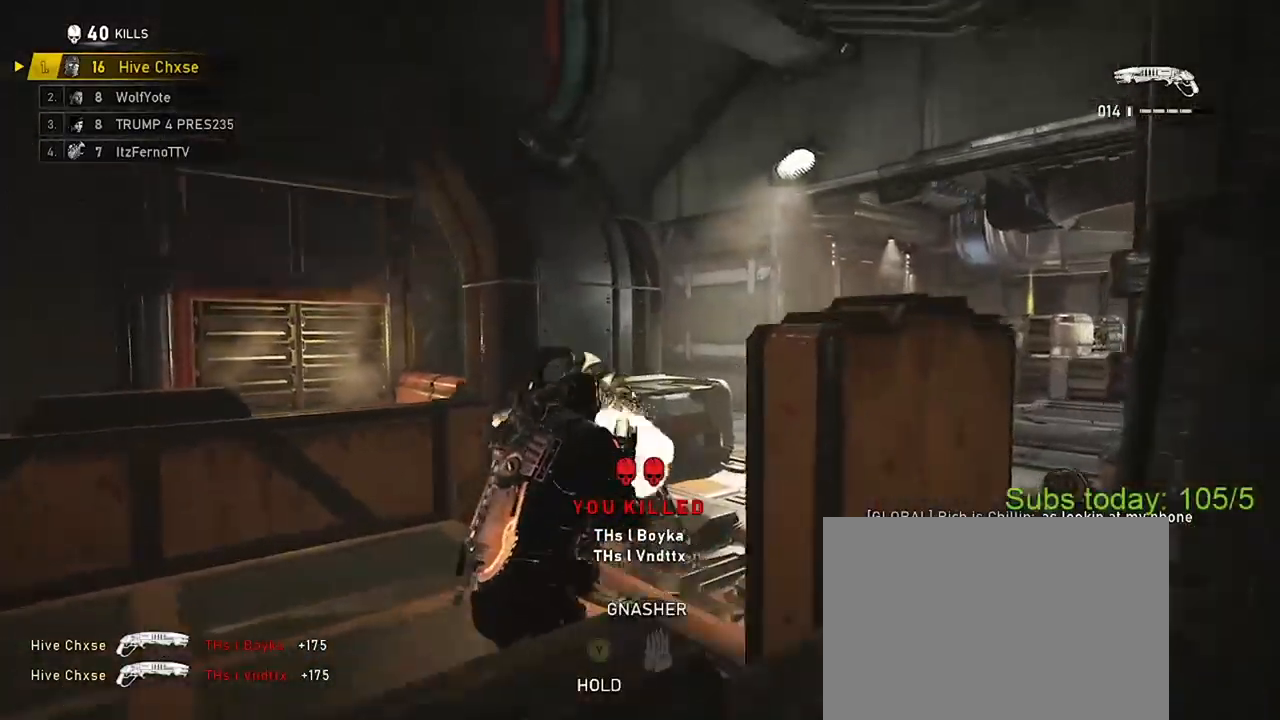
{"buttons": [], "left_stick": "up-right", "right_stick": "center", "events": [[34, "left_stick", "left"], [67, "R2", "up"], [184, "left_stick", "down"], [184, "right_stick", "center"], [234, "left_stick", "down-right"], [234, "right_stick", "right"], [367, "left_stick", "up-right"], [367, "right_stick", "center"]]}
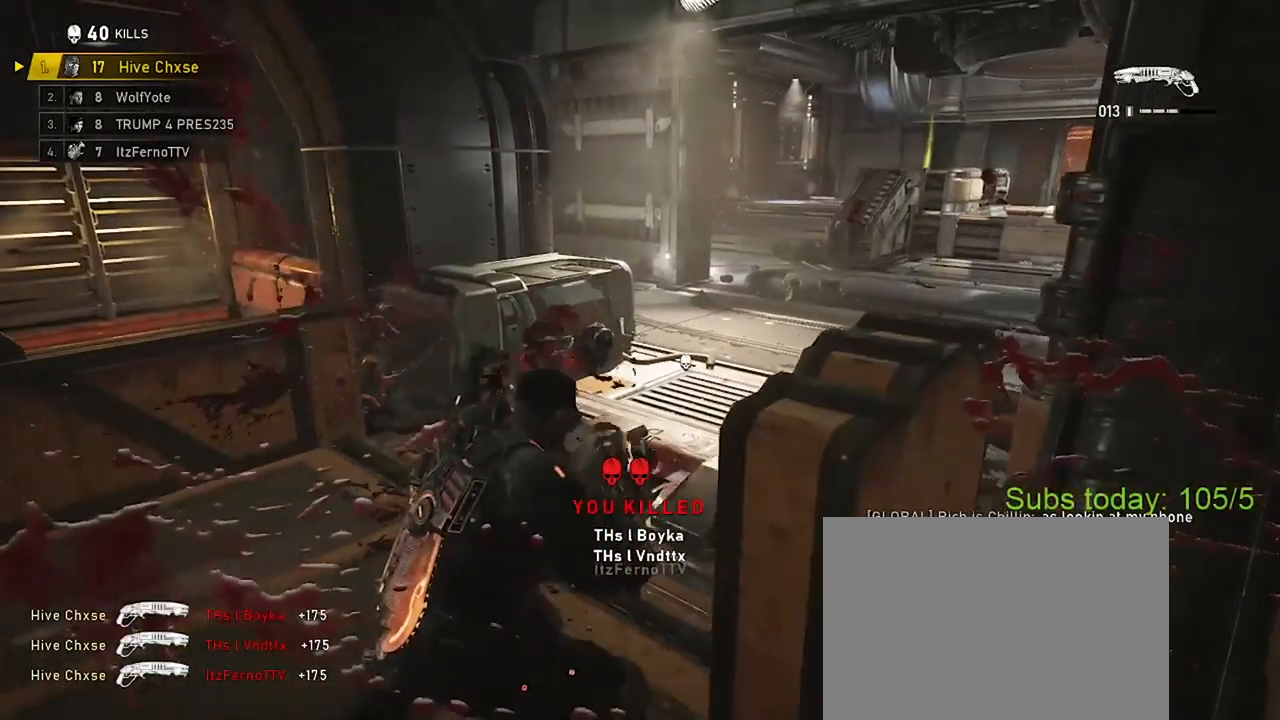
{"buttons": ["A"], "left_stick": "up", "right_stick": "left", "events": [[33, "left_stick", "up-left"], [83, "A", "down"], [150, "right_stick", "right"], [183, "A", "up"], [183, "left_stick", "up-right"], [267, "A", "down"], [283, "right_stick", "left"], [333, "A", "up"], [333, "left_stick", "up-left"], [367, "right_stick", "right"], [383, "A", "down"], [400, "left_stick", "up-right"], [450, "A", "up"], [483, "right_stick", "left"], [500, "A", "down"], [500, "left_stick", "up"]]}
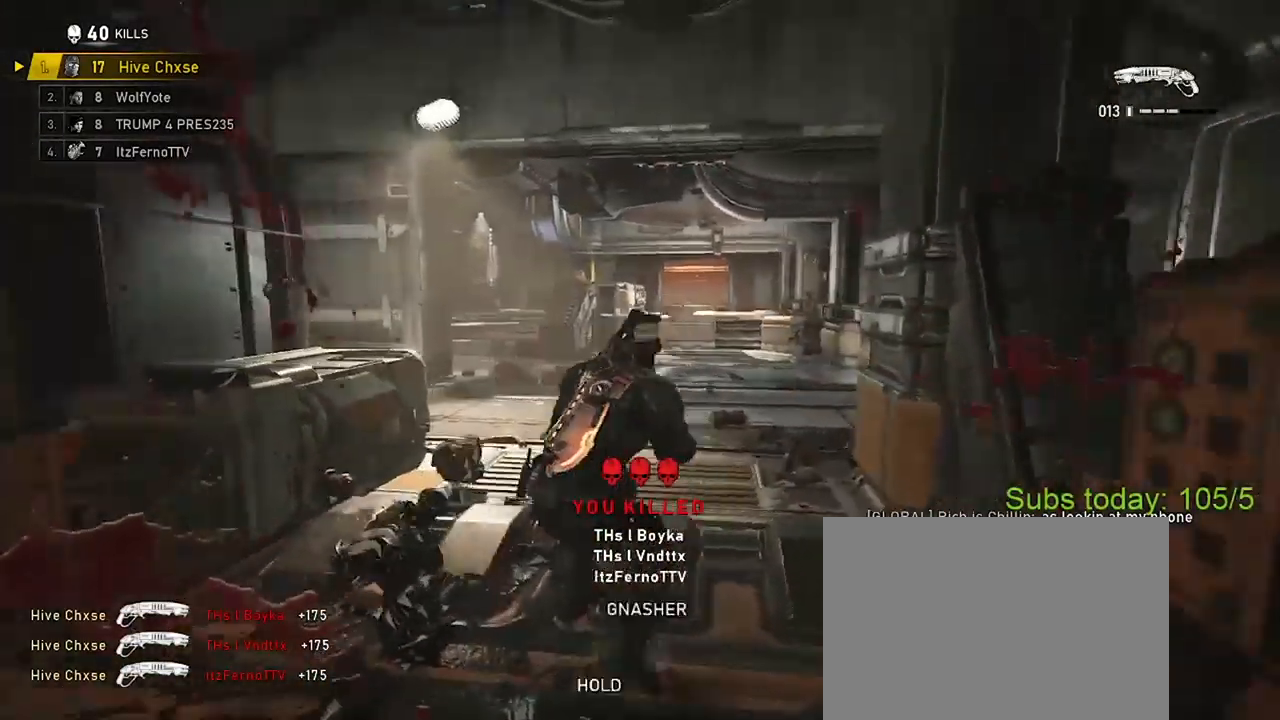
{"buttons": ["A"], "left_stick": "up-right", "right_stick": "left", "events": [[67, "A", "up"], [100, "A", "down"], [100, "right_stick", "down-right"], [117, "left_stick", "up-right"], [167, "A", "up"], [184, "right_stick", "left"], [217, "A", "down"], [217, "left_stick", "up"], [284, "A", "up"], [351, "A", "down"], [417, "A", "up"], [434, "left_stick", "up-right"], [467, "A", "down"]]}
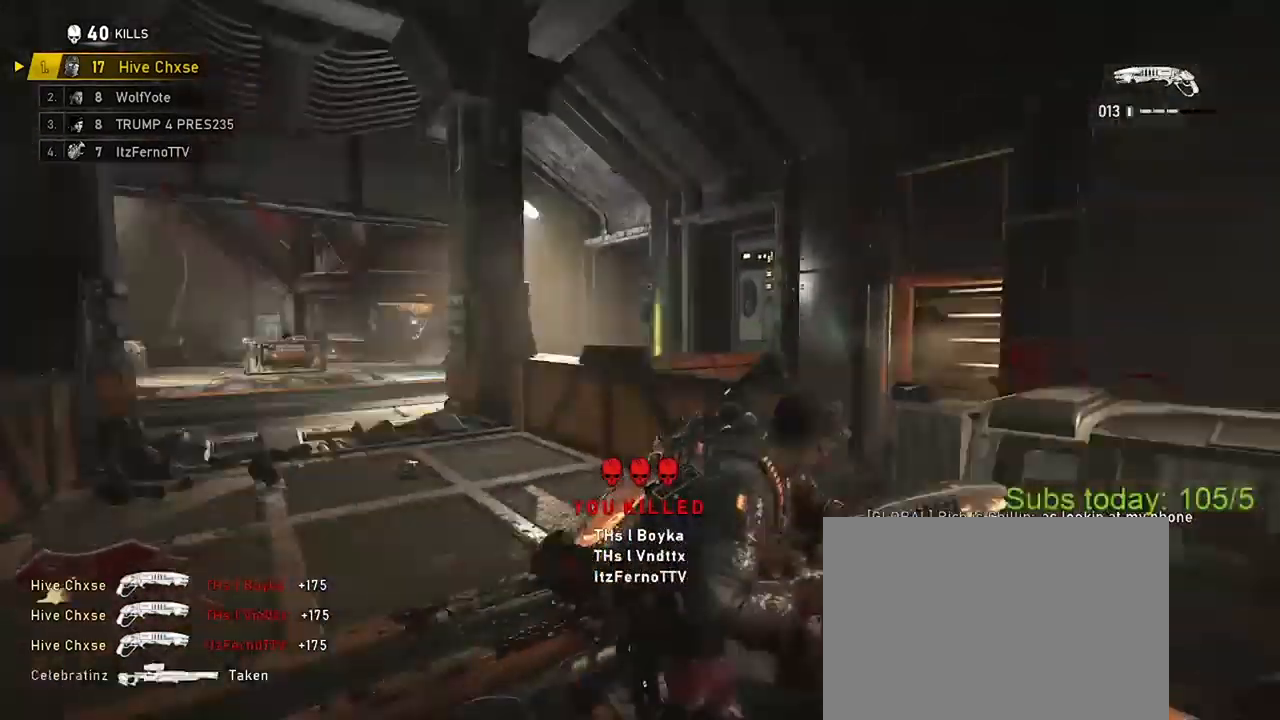
{"buttons": ["X"], "left_stick": "center", "right_stick": "center", "events": [[50, "left_stick", "left"], [66, "A", "up"], [100, "X", "down"], [133, "R1", "down"], [233, "R1", "up"], [283, "left_stick", "up-left"], [450, "right_stick", "center"], [500, "left_stick", "center"]]}
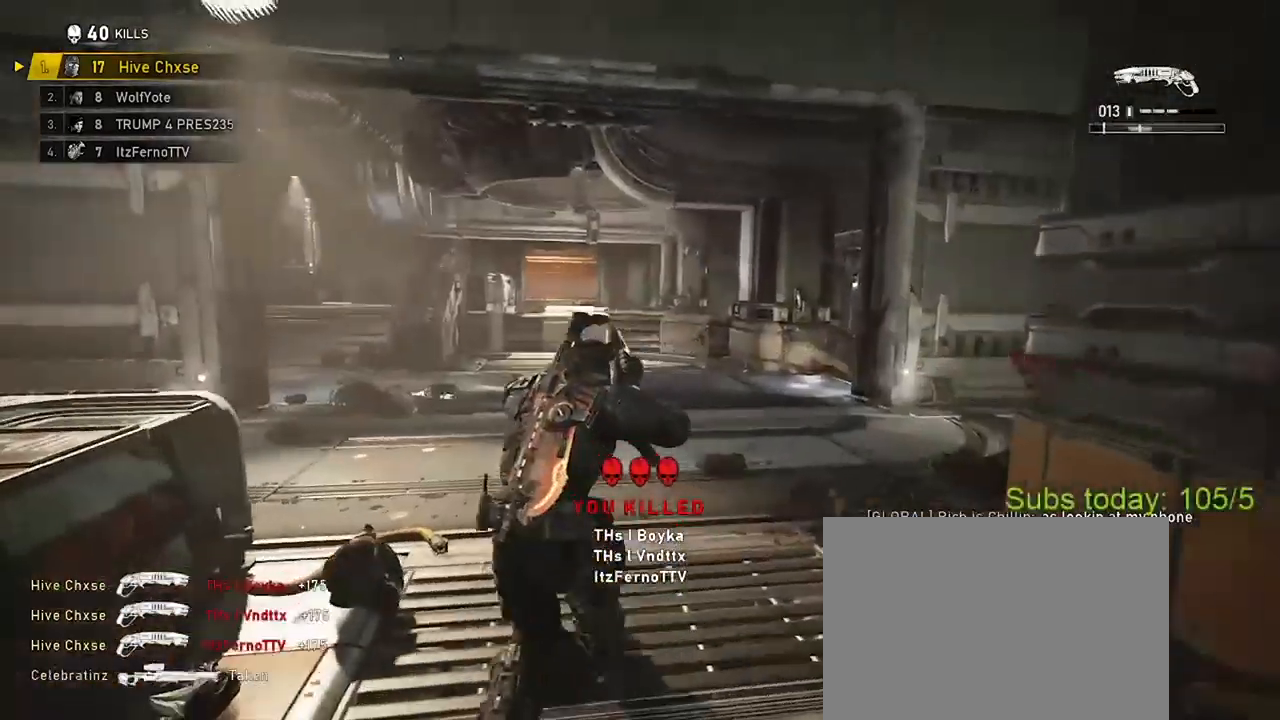
{"buttons": ["X"], "left_stick": "center", "right_stick": "center", "events": [[300, "right_stick", "down"], [434, "right_stick", "center"]]}
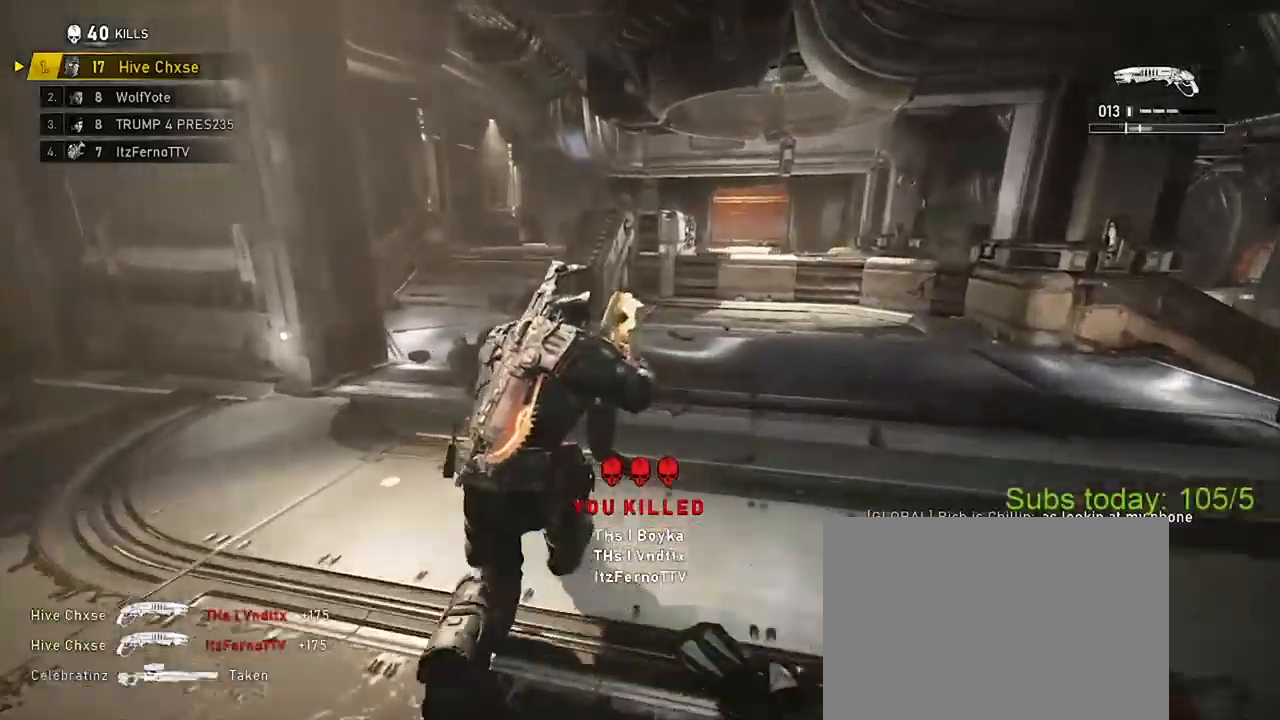
{"buttons": ["X"], "left_stick": "up-left", "right_stick": "center"}
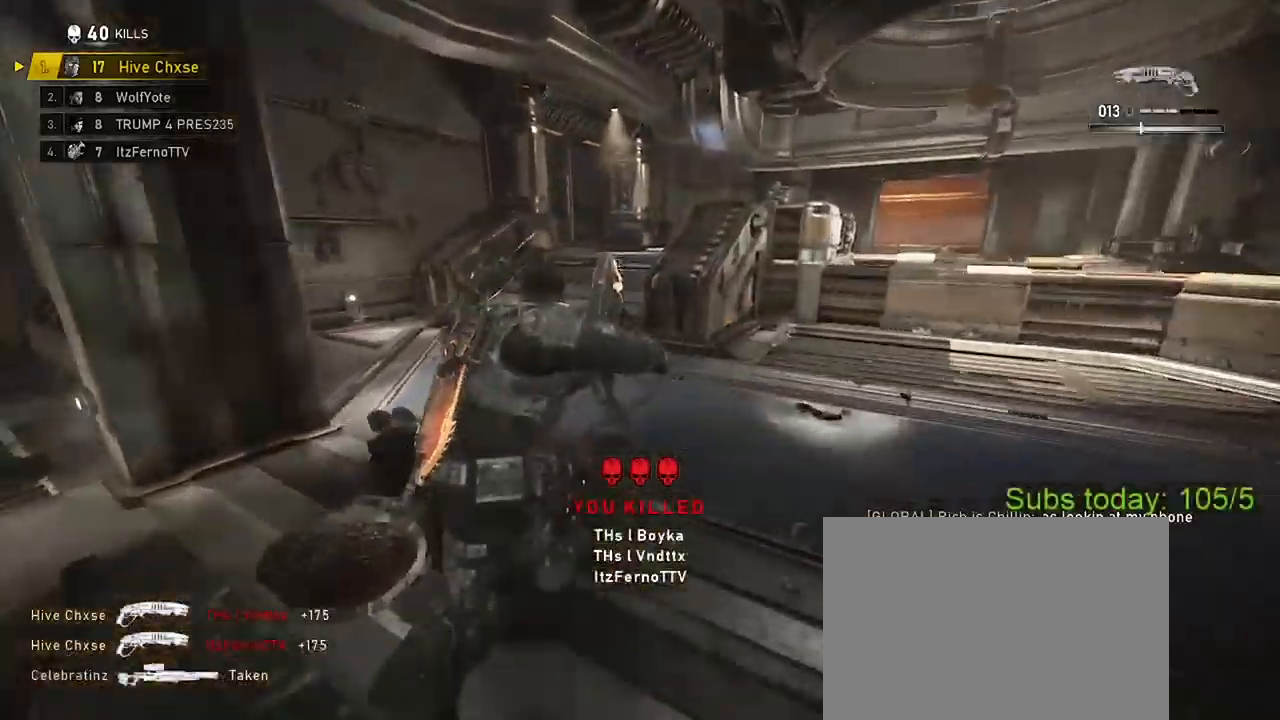
{"buttons": [], "left_stick": "up-left", "right_stick": "down-right", "events": [[17, "left_stick", "up"], [167, "A", "down"], [217, "A", "up"], [267, "right_stick", "down-right"], [284, "A", "down"], [351, "A", "up"], [417, "X", "up"], [467, "left_stick", "up-left"]]}
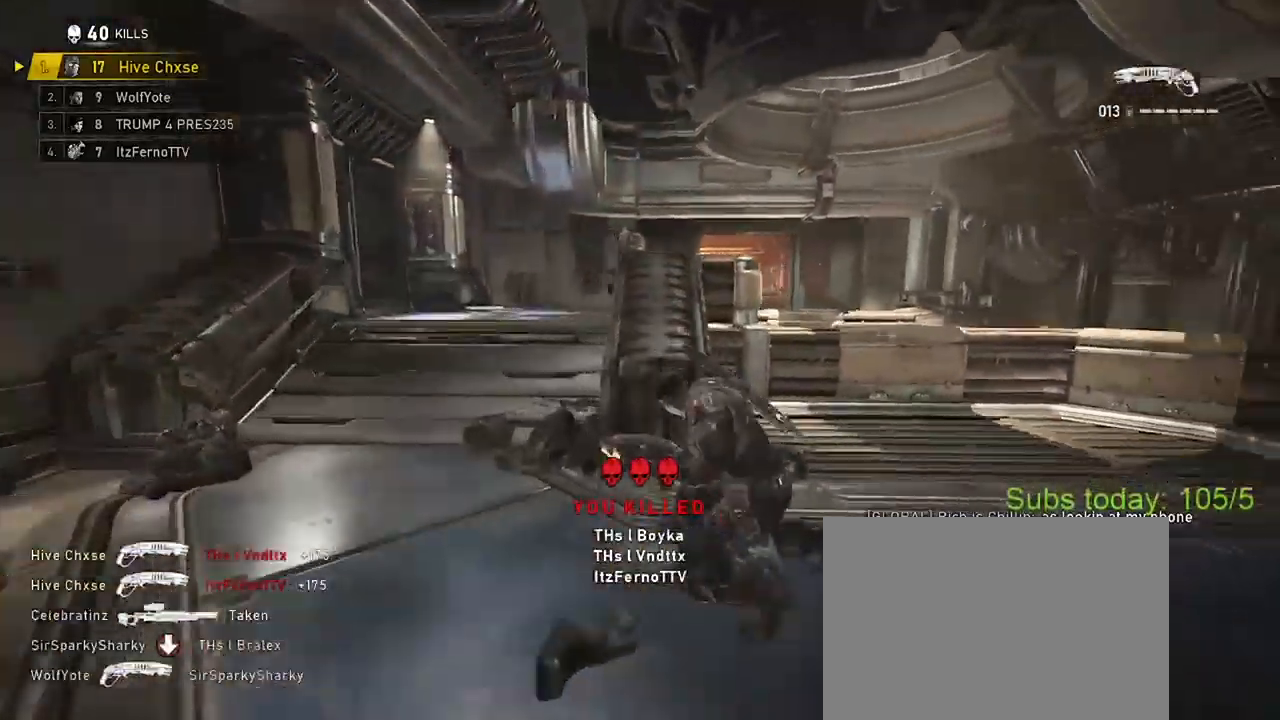
{"buttons": [], "left_stick": "up-left", "right_stick": "left", "events": [[200, "right_stick", "center"], [283, "left_stick", "down"], [333, "right_stick", "up-left"], [417, "left_stick", "left"], [433, "right_stick", "left"], [483, "left_stick", "up-left"]]}
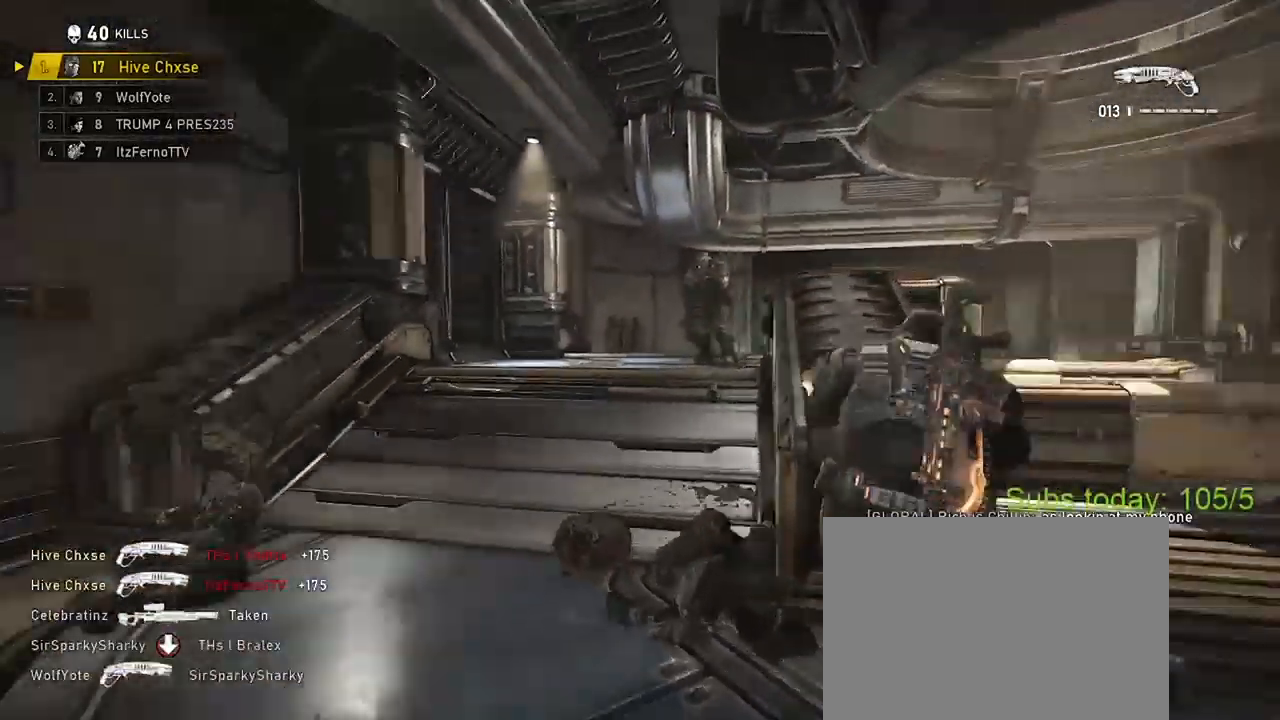
{"buttons": [], "left_stick": "right", "right_stick": "center", "events": [[34, "A", "down"], [84, "right_stick", "center"], [100, "A", "up"], [150, "A", "down"], [250, "A", "up"], [434, "left_stick", "right"]]}
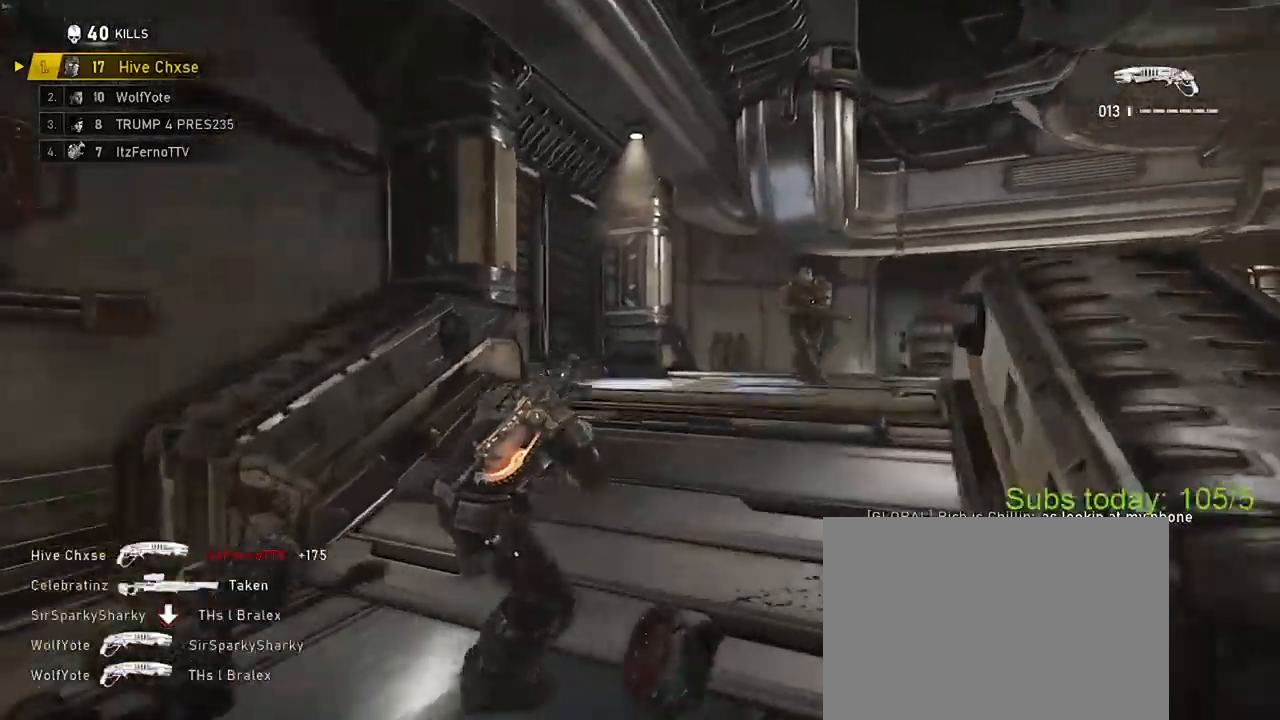
{"buttons": ["A"], "left_stick": "up-left", "right_stick": "right", "events": [[66, "left_stick", "up"], [167, "left_stick", "up-left"], [183, "A", "down"], [250, "A", "up"], [350, "A", "down"], [483, "right_stick", "right"]]}
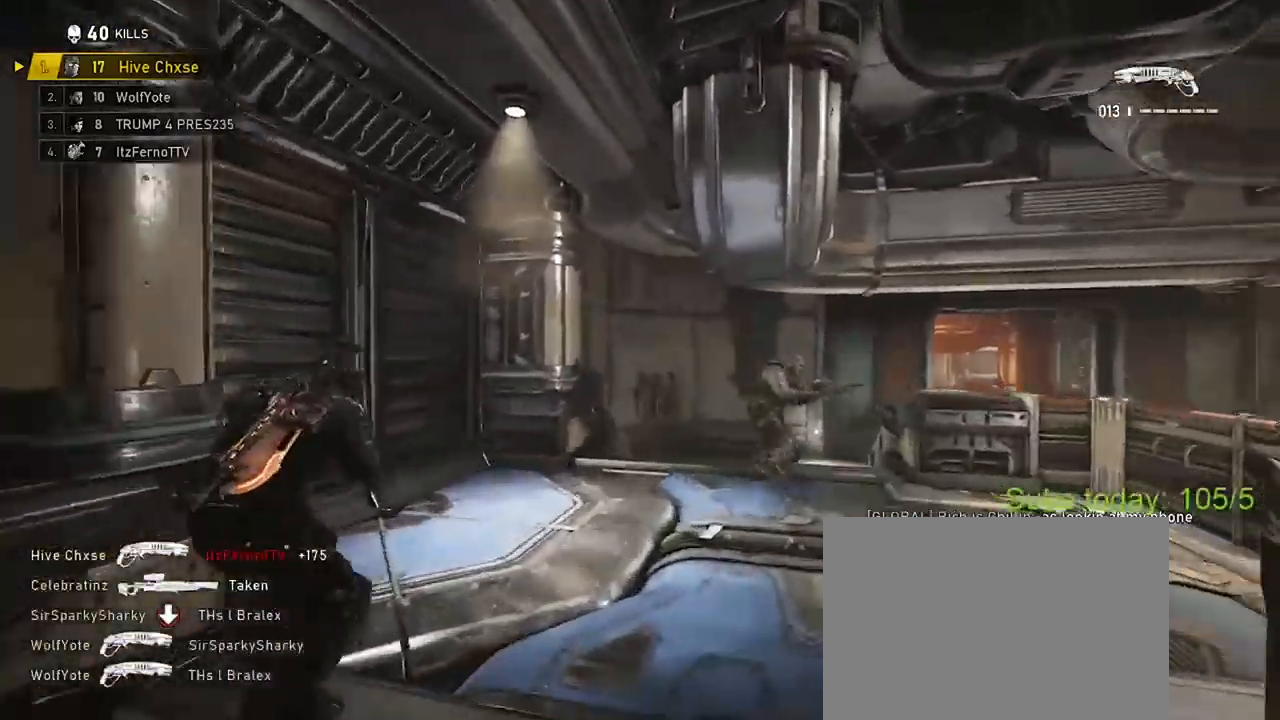
{"buttons": ["X"], "left_stick": "up", "right_stick": "center", "events": [[34, "X", "down"], [84, "L2", "down"], [84, "left_stick", "up"], [150, "R3", "down"], [167, "R2", "down"], [200, "R3", "up"], [217, "right_stick", "center"], [250, "L2", "up"], [267, "A", "up"], [300, "R2", "up"]]}
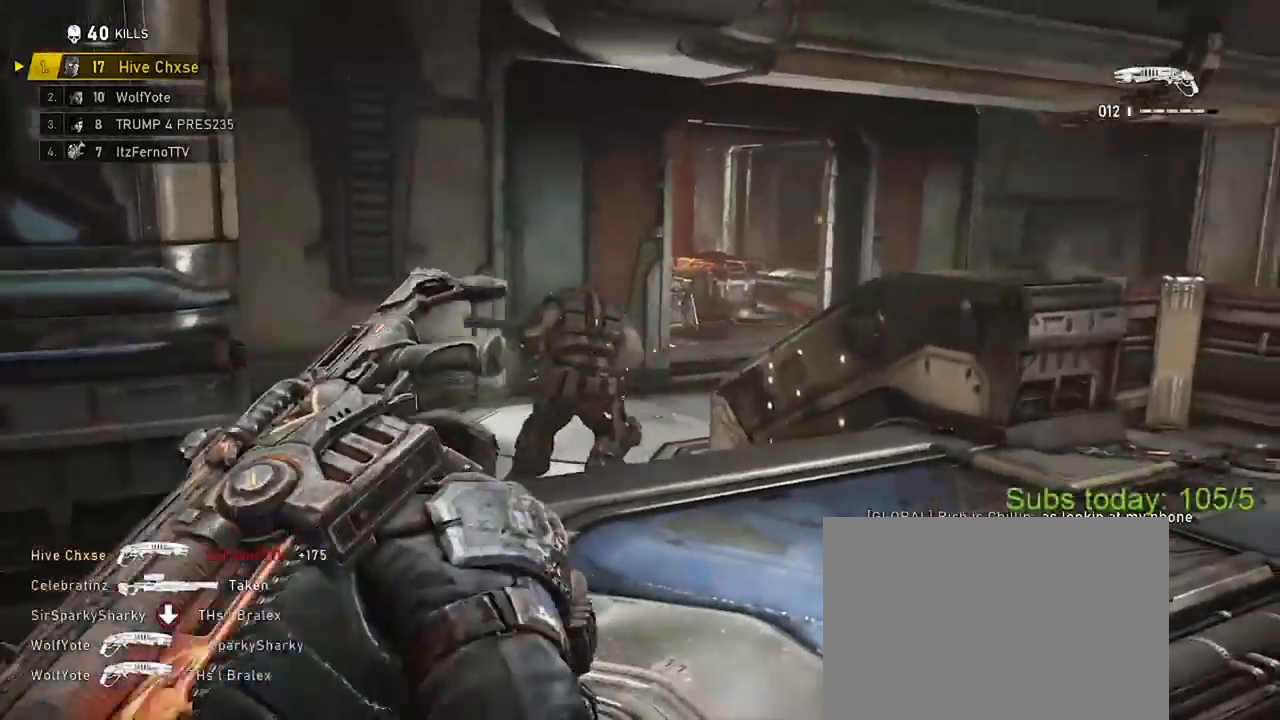
{"buttons": [], "left_stick": "right", "right_stick": "left", "events": [[166, "right_stick", "down-left"], [233, "X", "up"], [267, "left_stick", "down-right"], [283, "right_stick", "left"], [383, "left_stick", "right"]]}
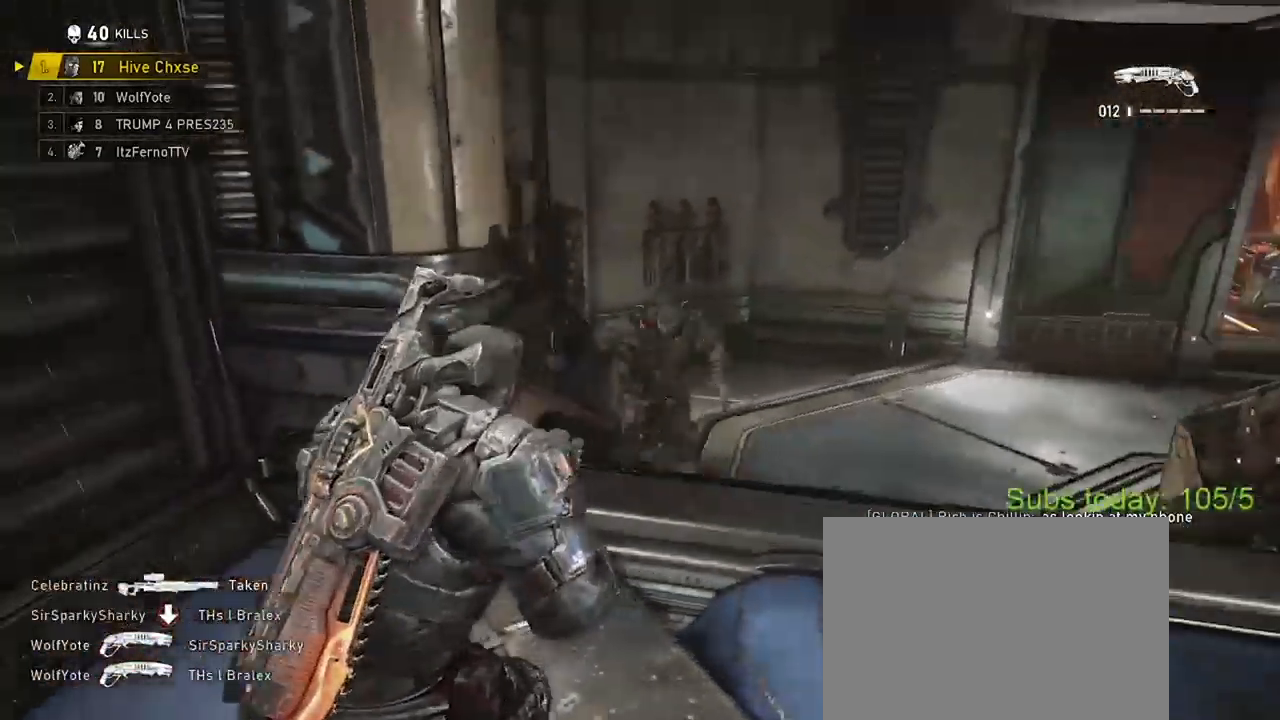
{"buttons": [], "left_stick": "down", "right_stick": "down", "events": [[17, "right_stick", "center"], [250, "right_stick", "up"], [317, "R2", "down"], [351, "right_stick", "down"], [467, "R2", "up"], [484, "left_stick", "down"]]}
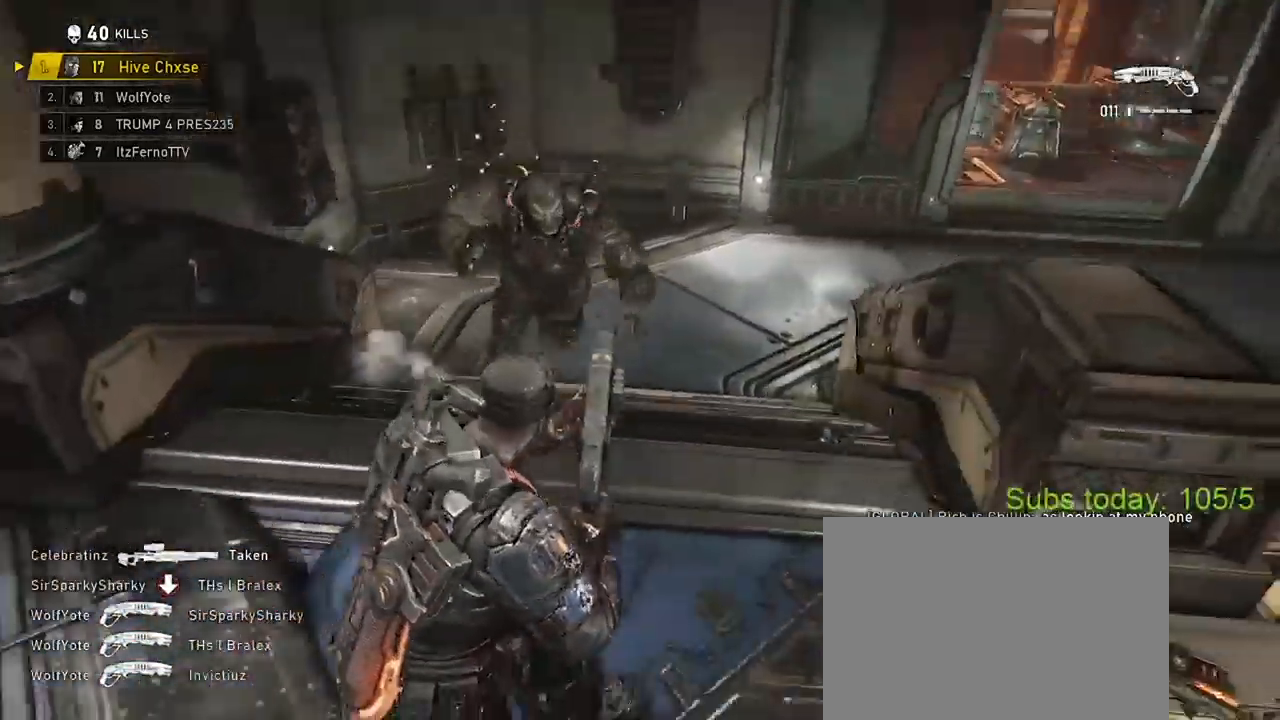
{"buttons": [], "left_stick": "right", "right_stick": "right", "events": [[16, "right_stick", "left"], [66, "left_stick", "down-left"], [267, "A", "down"], [267, "left_stick", "up"], [367, "right_stick", "right"], [500, "A", "up"], [500, "left_stick", "right"]]}
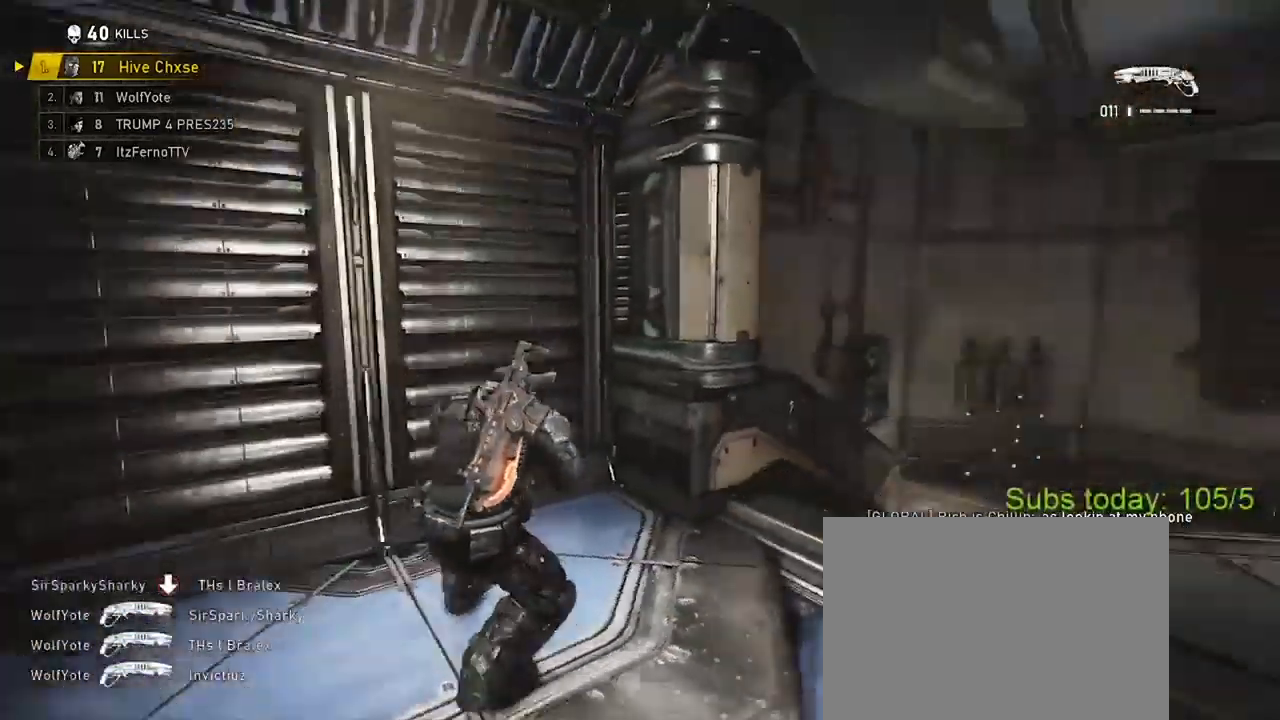
{"buttons": [], "left_stick": "right", "right_stick": "right", "events": [[84, "left_stick", "up-left"], [134, "A", "down"], [134, "right_stick", "center"], [217, "A", "up"], [250, "right_stick", "right"], [300, "left_stick", "down-right"], [501, "left_stick", "right"]]}
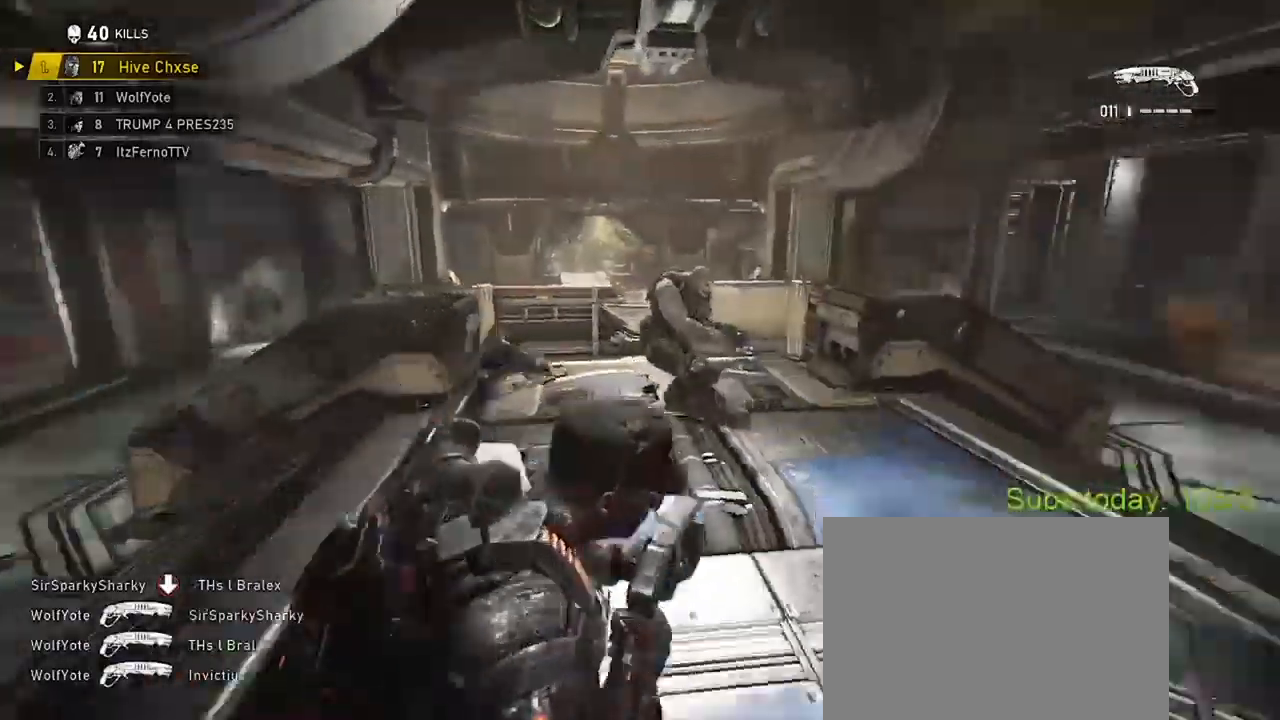
{"buttons": [], "left_stick": "up", "right_stick": "center", "events": [[116, "right_stick", "up-left"], [150, "left_stick", "left"], [300, "left_stick", "up-left"], [400, "right_stick", "center"], [483, "left_stick", "up"]]}
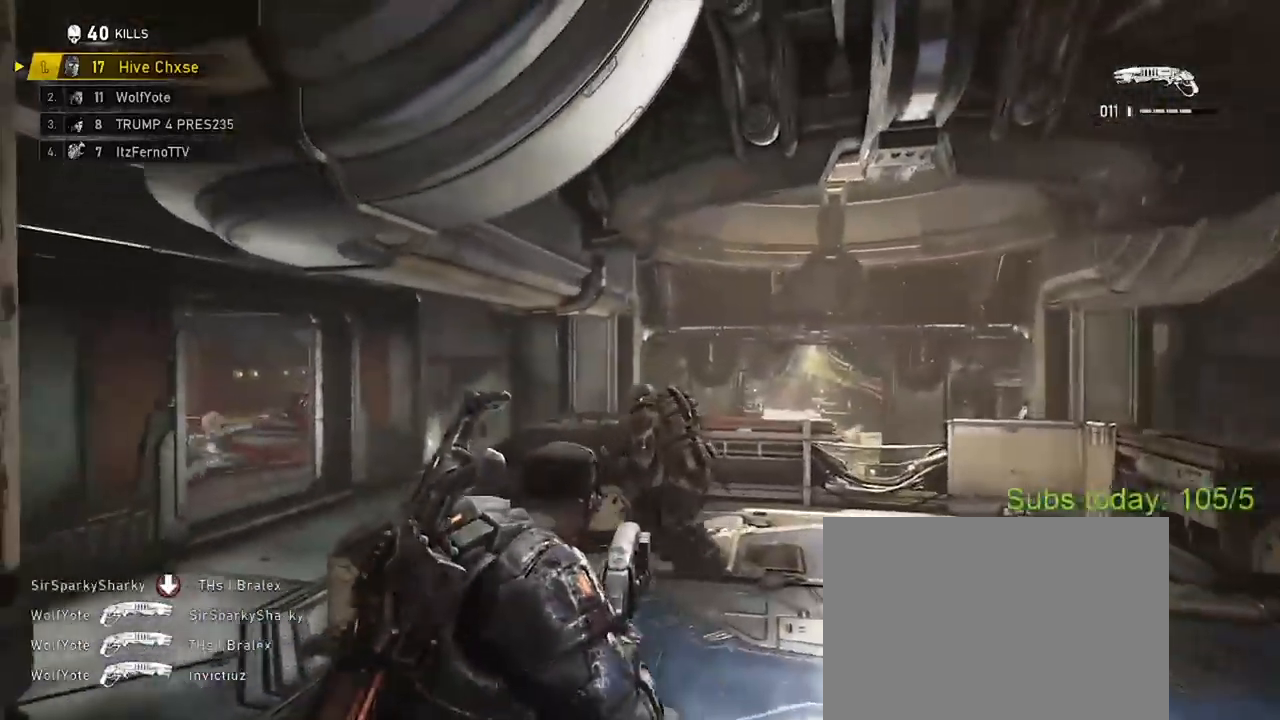
{"buttons": ["X"], "left_stick": "up-right", "right_stick": "down-right", "events": [[117, "right_stick", "right"], [167, "left_stick", "down"], [184, "R2", "down"], [184, "X", "down"], [200, "right_stick", "down-left"], [300, "right_stick", "down-right"], [334, "R2", "up"], [367, "left_stick", "right"], [467, "left_stick", "up-right"]]}
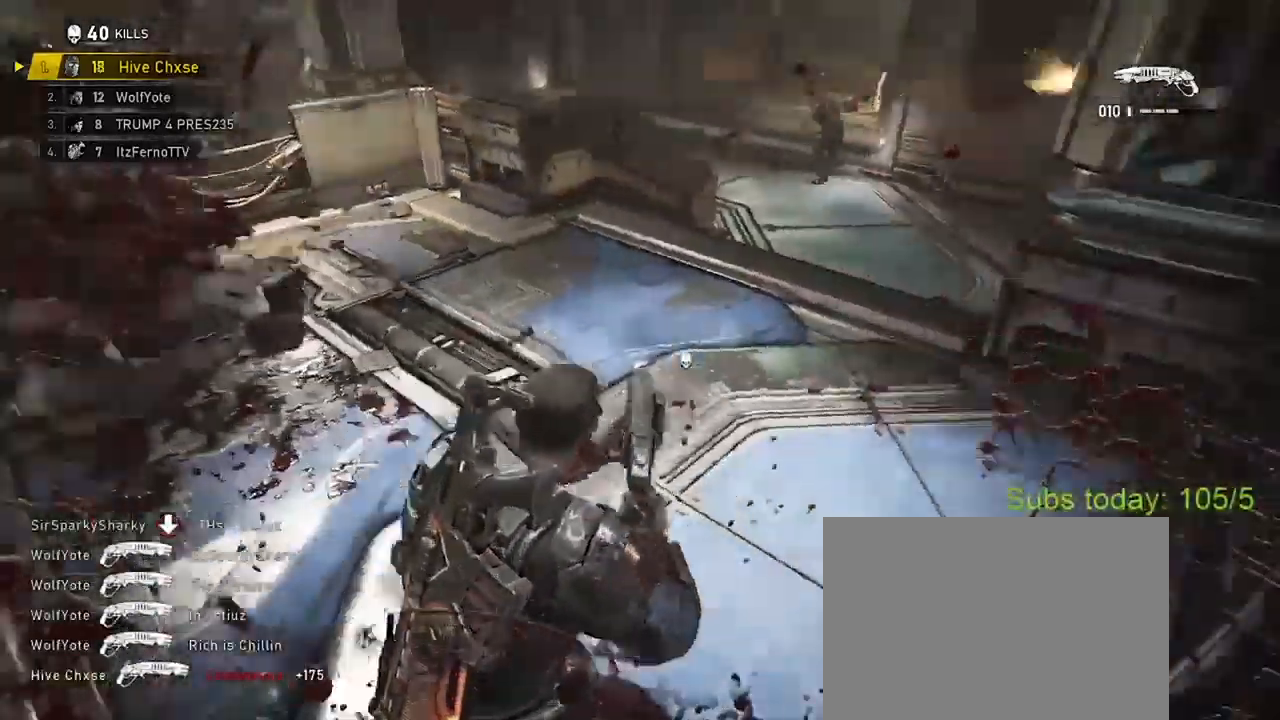
{"buttons": [], "left_stick": "up-right", "right_stick": "center", "events": [[50, "A", "down"], [66, "right_stick", "center"], [116, "right_stick", "left"], [133, "A", "up"], [167, "X", "up"], [183, "left_stick", "left"], [333, "right_stick", "center"], [400, "left_stick", "up-right"]]}
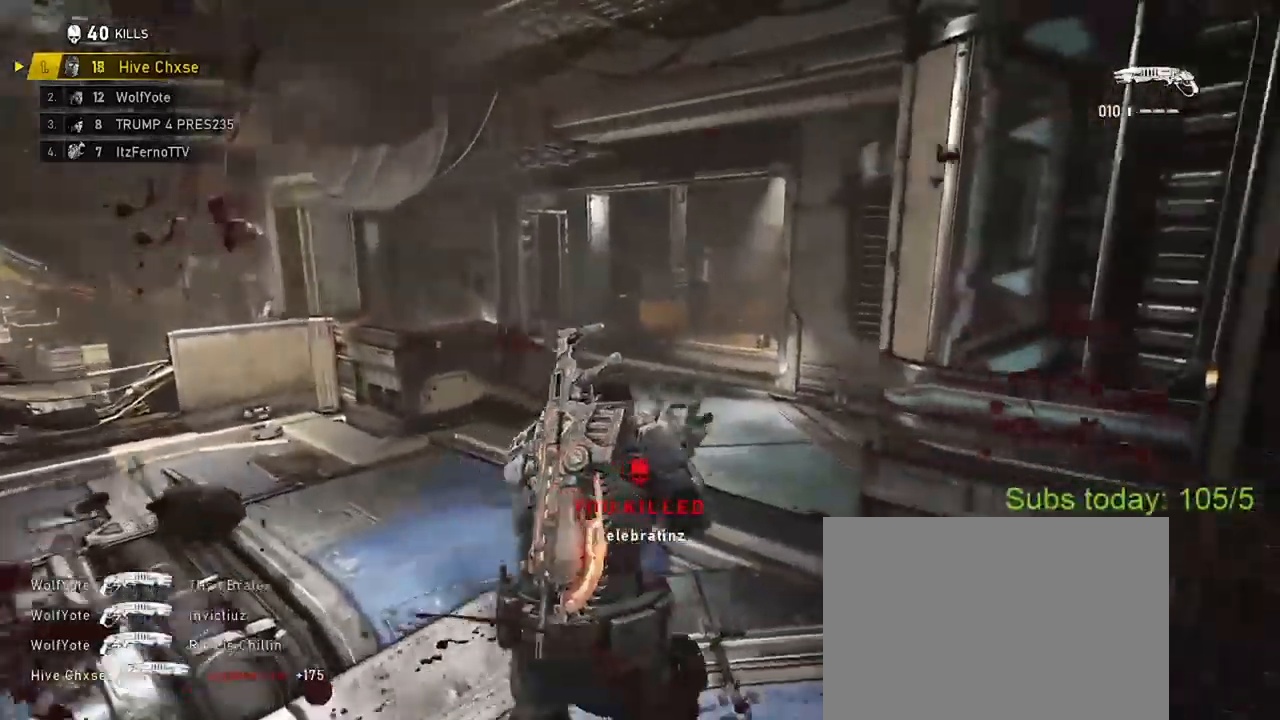
{"buttons": [], "left_stick": "up-right", "right_stick": "right", "events": [[84, "right_stick", "down-left"], [100, "left_stick", "up-left"], [284, "right_stick", "center"], [351, "left_stick", "up-right"], [501, "right_stick", "right"]]}
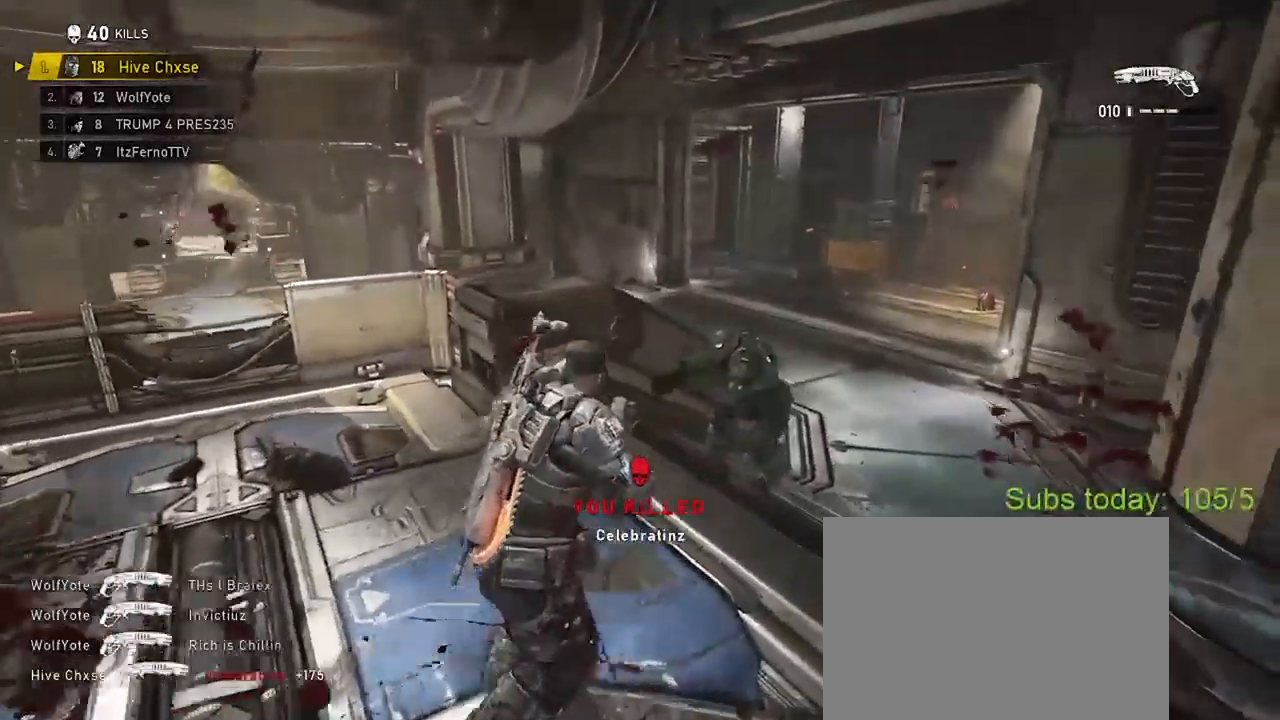
{"buttons": ["X"], "left_stick": "up-left", "right_stick": "center", "events": [[66, "R2", "down"], [100, "X", "down"], [100, "left_stick", "down-left"], [100, "right_stick", "down-left"], [200, "right_stick", "left"], [217, "R2", "up"], [433, "left_stick", "up-left"], [500, "right_stick", "center"]]}
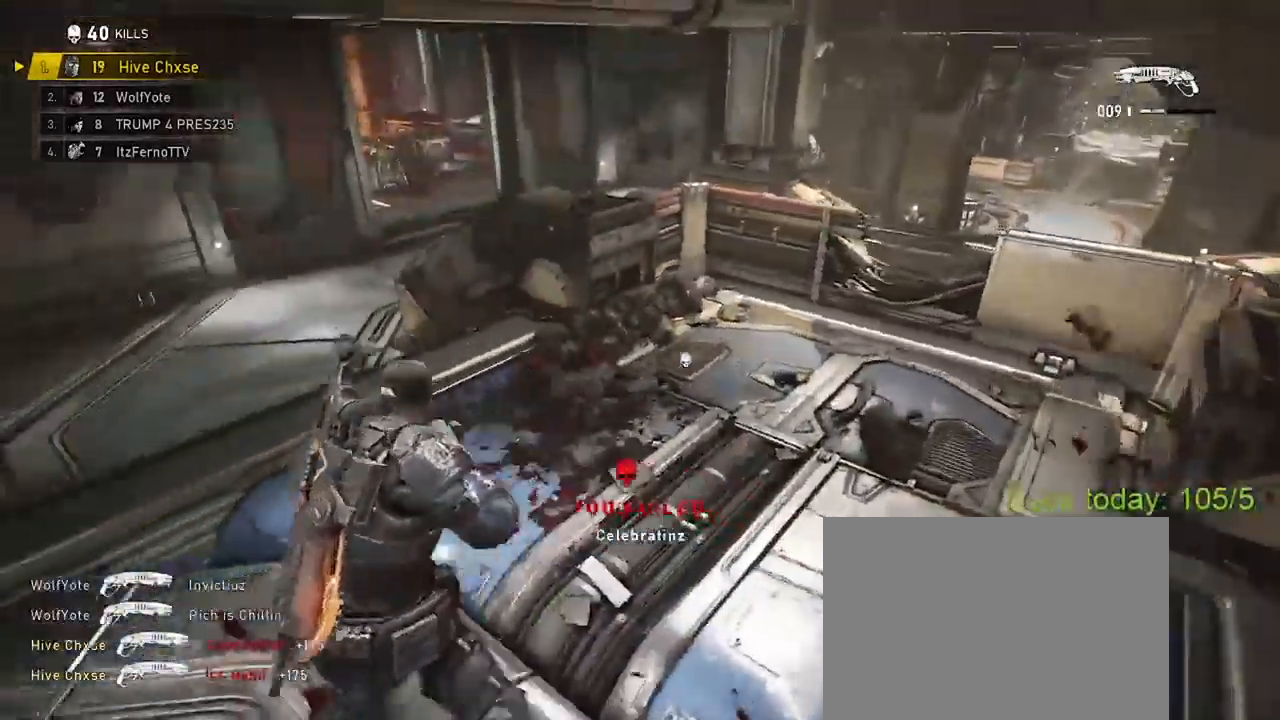
{"buttons": [], "left_stick": "up", "right_stick": "center", "events": [[150, "X", "up"], [167, "left_stick", "up-right"], [167, "right_stick", "right"], [367, "left_stick", "up-left"], [467, "right_stick", "center"], [484, "left_stick", "up"]]}